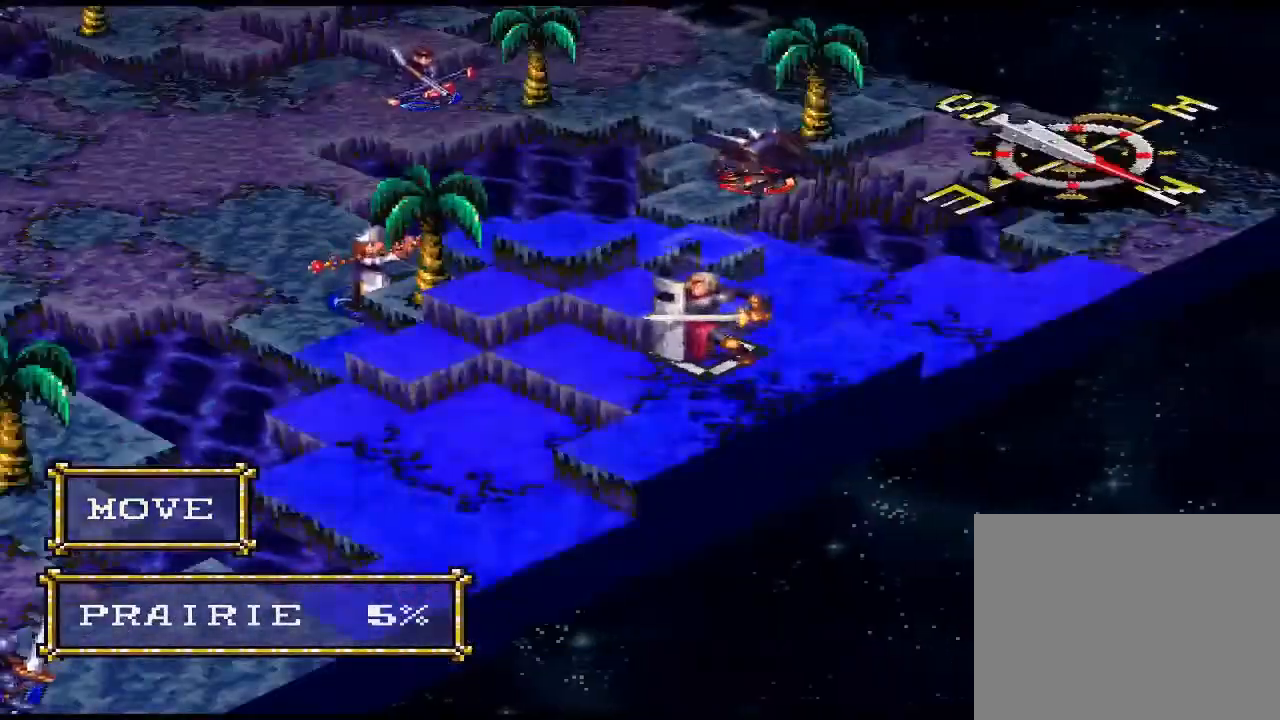
Gameplay with a controller (PlayStation layout); each line is a JSON object with the inputs held at the frame after it. "events" lists button and stick changes between this image and that frame as [ms after this image, input, new state], when the widget could be followed in between. Not read: left_stick right_stick.
{"buttons": [], "events": [[33, "R1", "up"]]}
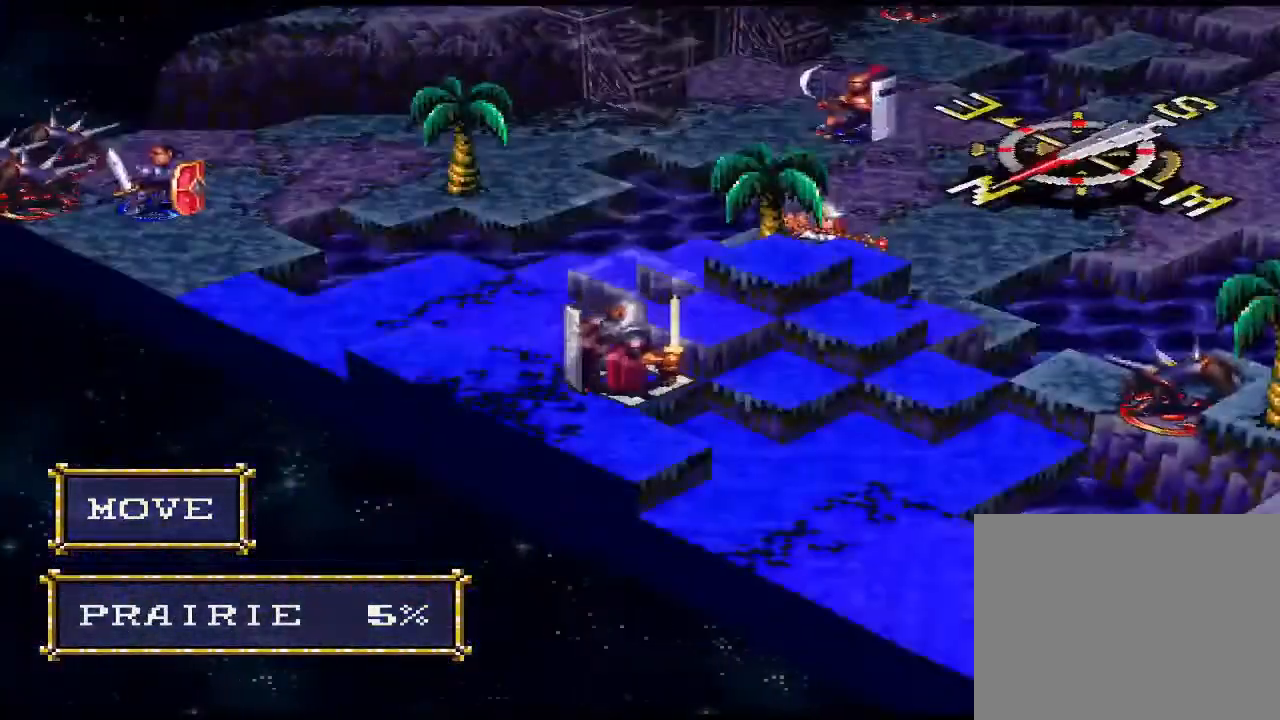
{"buttons": [], "events": [[300, "DPAD_LEFT", "down"], [400, "DPAD_LEFT", "up"]]}
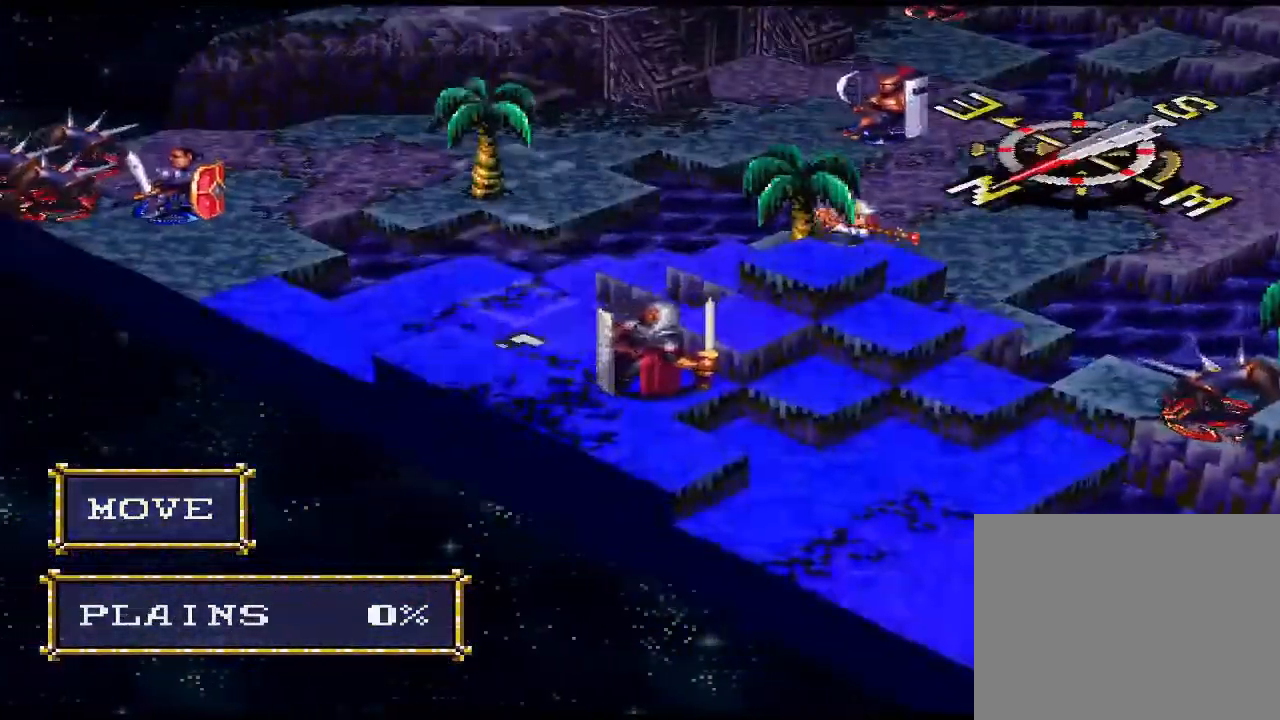
{"buttons": [], "events": [[33, "DPAD_LEFT", "down"], [133, "DPAD_LEFT", "up"], [200, "DPAD_LEFT", "down"], [233, "DPAD_LEFT", "up"], [300, "DPAD_LEFT", "down"], [367, "DPAD_LEFT", "up"], [400, "DPAD_LEFT", "down"], [500, "DPAD_LEFT", "up"]]}
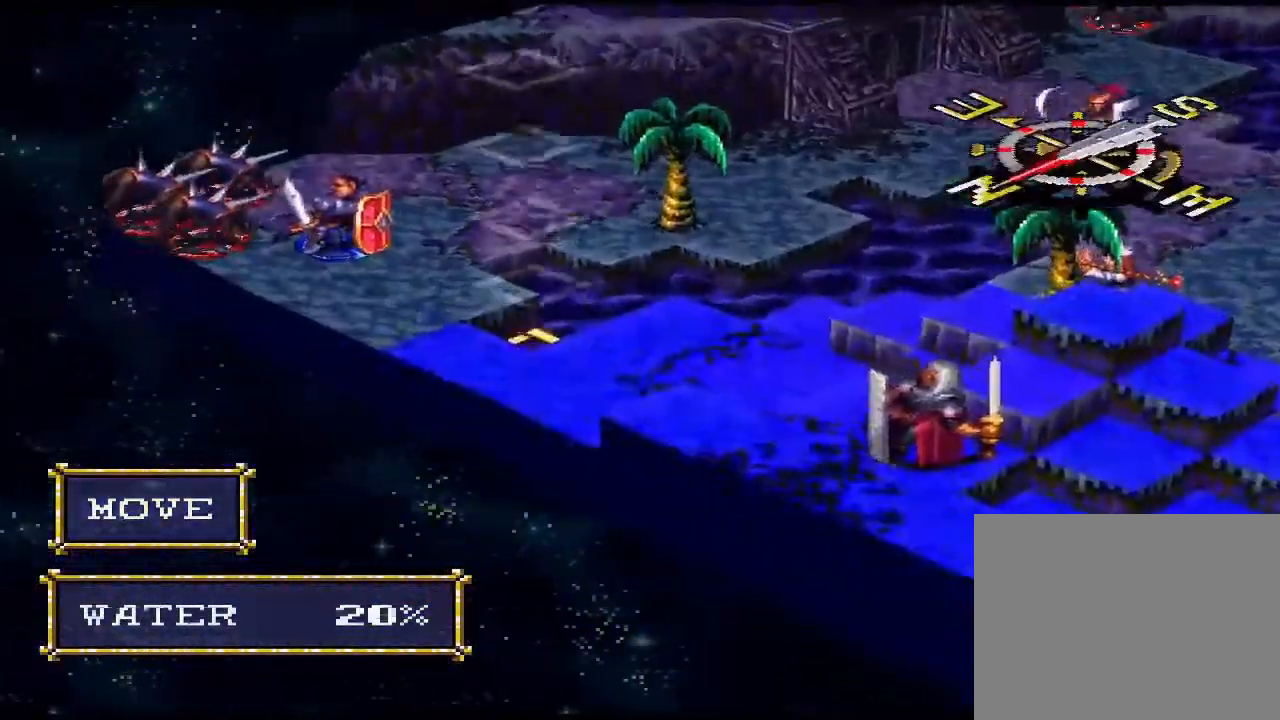
{"buttons": ["DPAD_RIGHT"], "events": [[200, "DPAD_DOWN", "down"], [300, "DPAD_DOWN", "up"], [467, "DPAD_RIGHT", "down"]]}
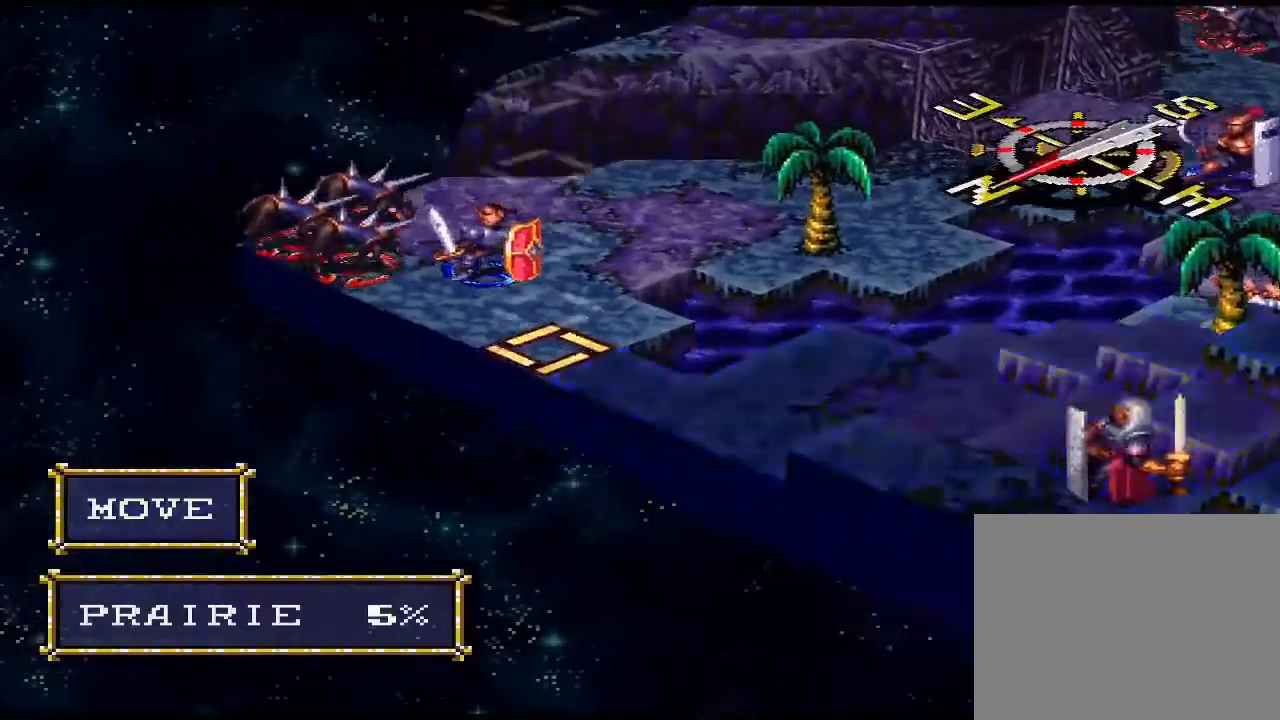
{"buttons": [], "events": [[33, "DPAD_RIGHT", "up"], [133, "CIRCLE", "down"], [300, "CIRCLE", "up"]]}
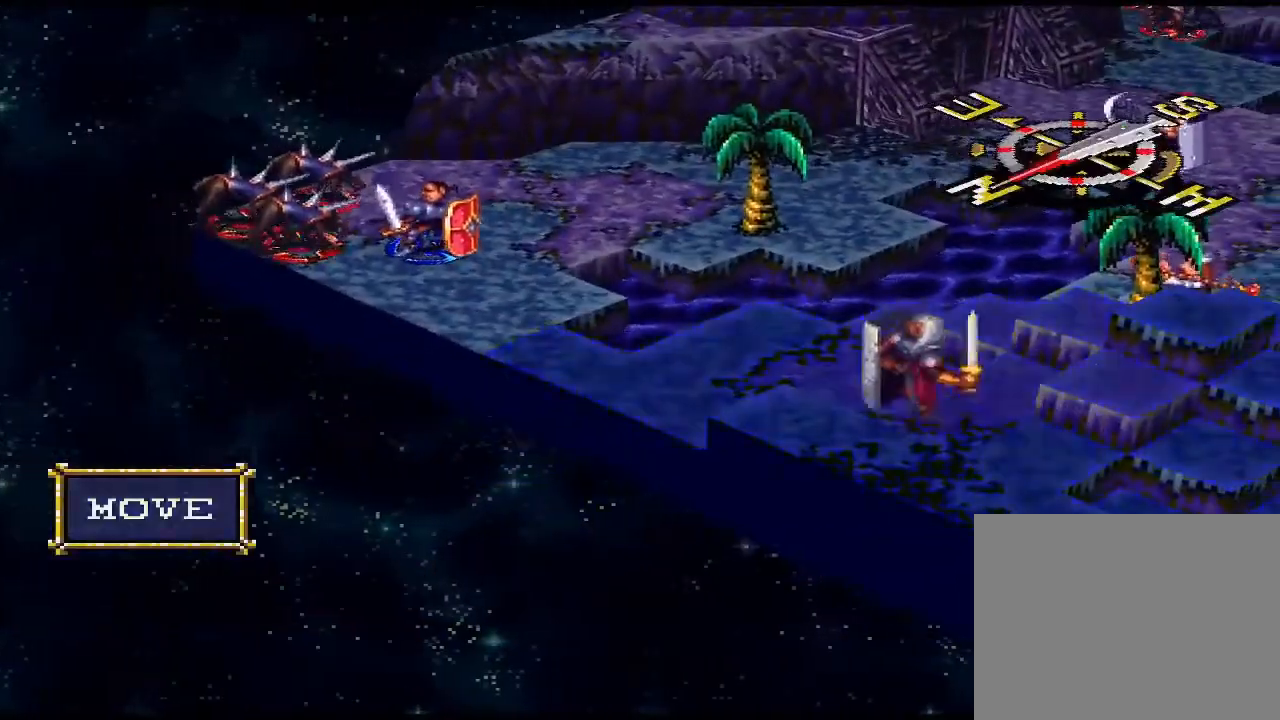
{"buttons": ["CIRCLE"], "events": [[400, "DPAD_DOWN", "down"], [500, "CIRCLE", "down"], [500, "DPAD_DOWN", "up"]]}
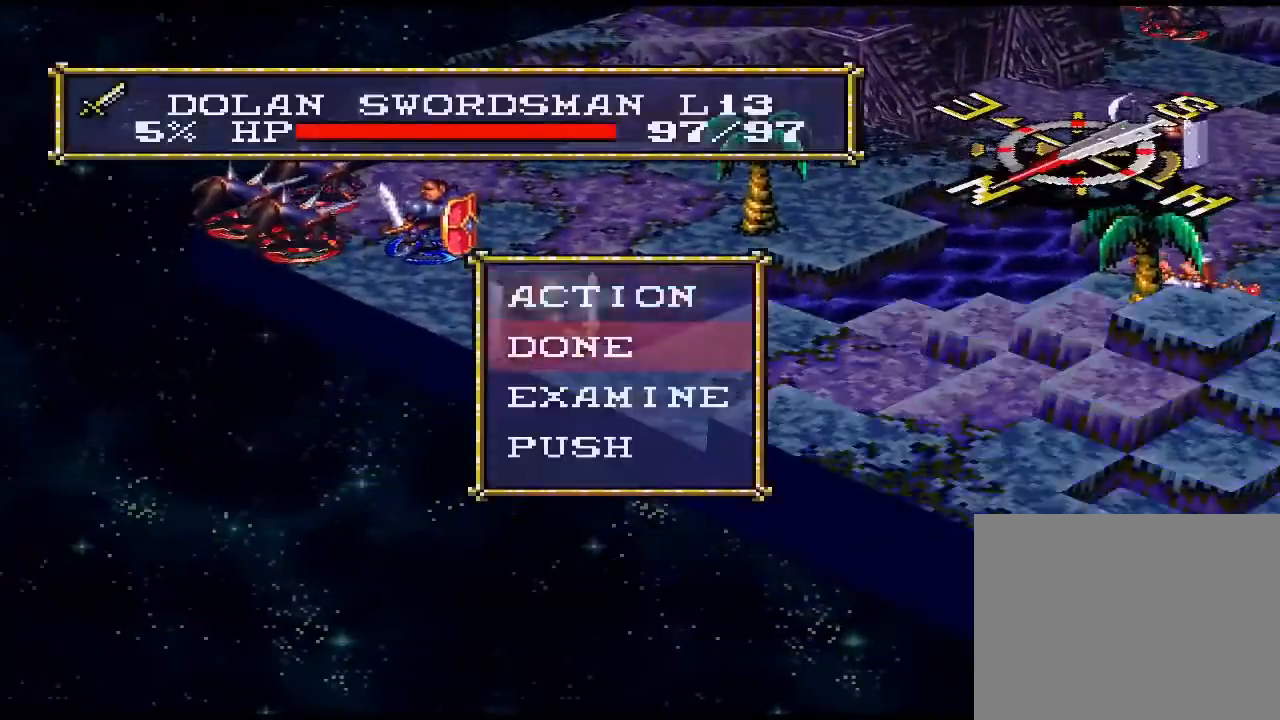
{"buttons": ["DPAD_RIGHT"], "events": [[100, "CIRCLE", "up"], [167, "CIRCLE", "down"], [233, "CIRCLE", "up"], [400, "DPAD_UP", "down"], [433, "DPAD_UP", "up"], [467, "DPAD_RIGHT", "down"]]}
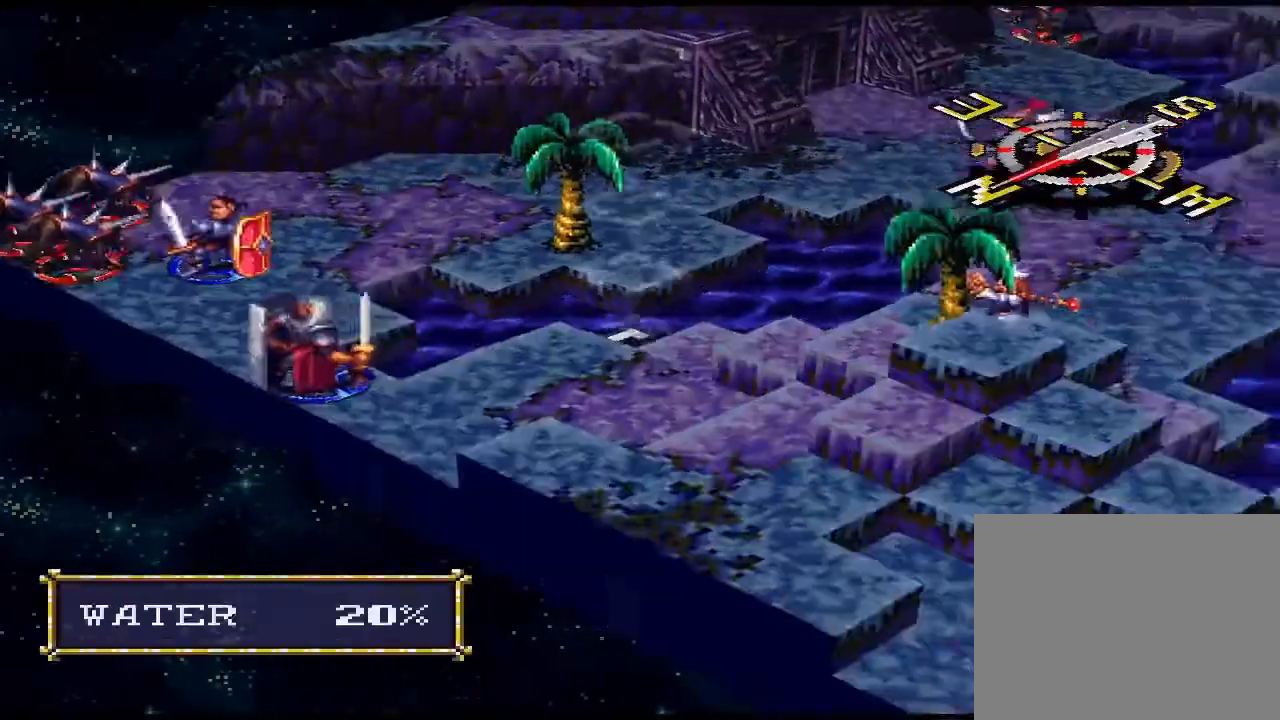
{"buttons": ["DPAD_UP"], "events": [[100, "DPAD_RIGHT", "up"], [167, "DPAD_RIGHT", "down"], [233, "DPAD_RIGHT", "up"], [267, "DPAD_UP", "down"], [333, "DPAD_UP", "up"], [367, "DPAD_UP", "down"], [400, "DPAD_UP", "up"], [500, "DPAD_UP", "down"]]}
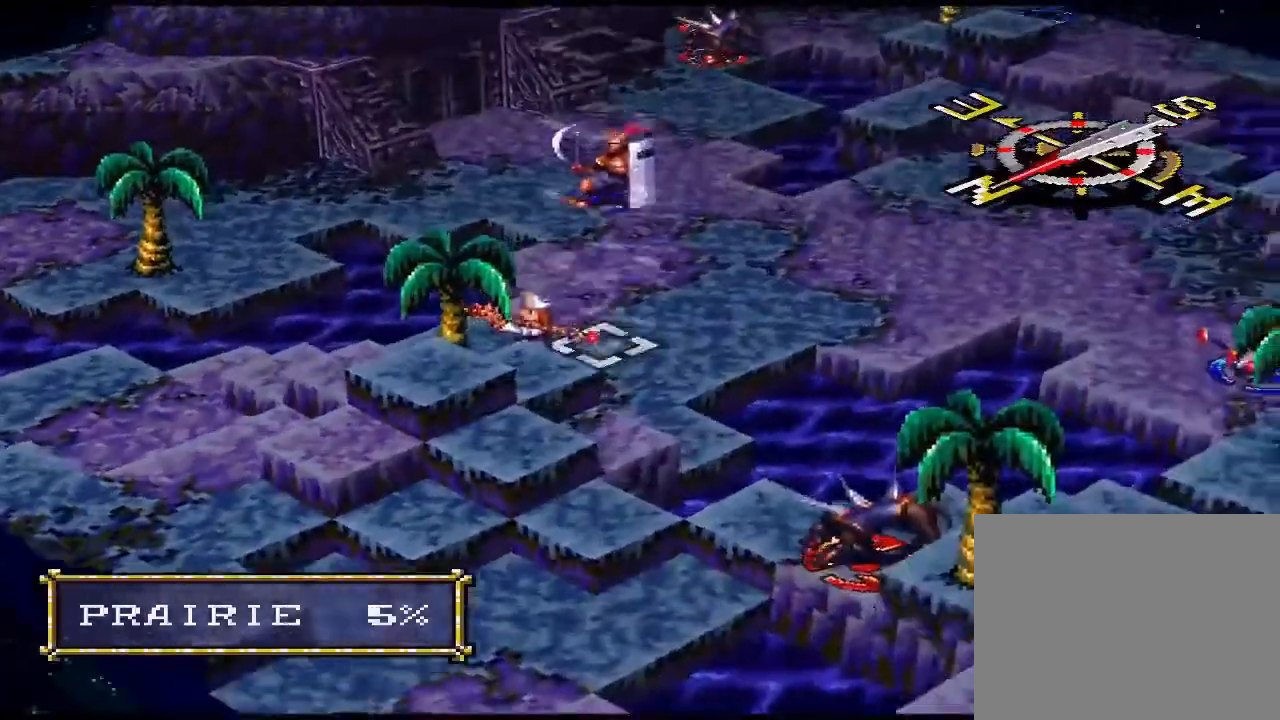
{"buttons": ["DPAD_UP"], "events": [[33, "DPAD_UP", "up"], [133, "DPAD_UP", "down"], [200, "DPAD_UP", "up"], [300, "DPAD_UP", "down"], [333, "DPAD_UP", "up"], [400, "DPAD_UP", "down"], [433, "DPAD_UP", "up"], [500, "DPAD_UP", "down"]]}
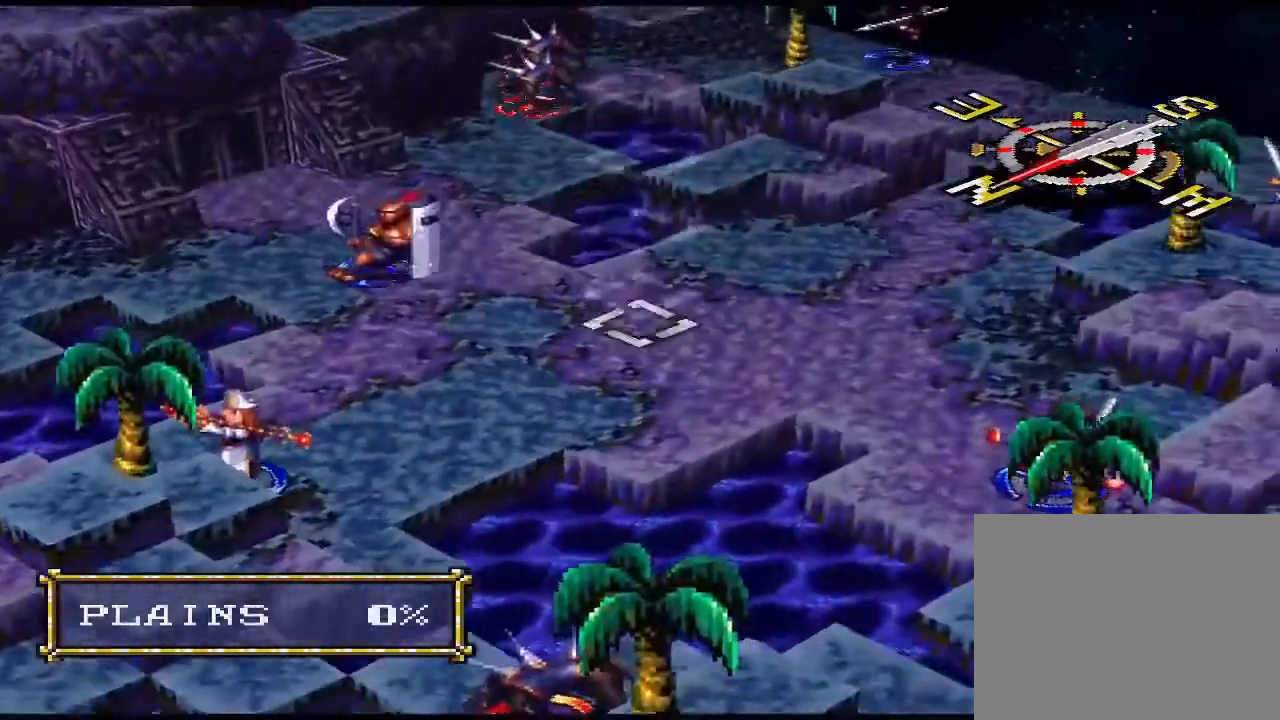
{"buttons": ["DPAD_UP"], "events": [[67, "DPAD_UP", "up"], [133, "DPAD_UP", "down"], [200, "DPAD_UP", "up"], [267, "DPAD_UP", "down"], [367, "DPAD_UP", "up"], [433, "DPAD_UP", "down"]]}
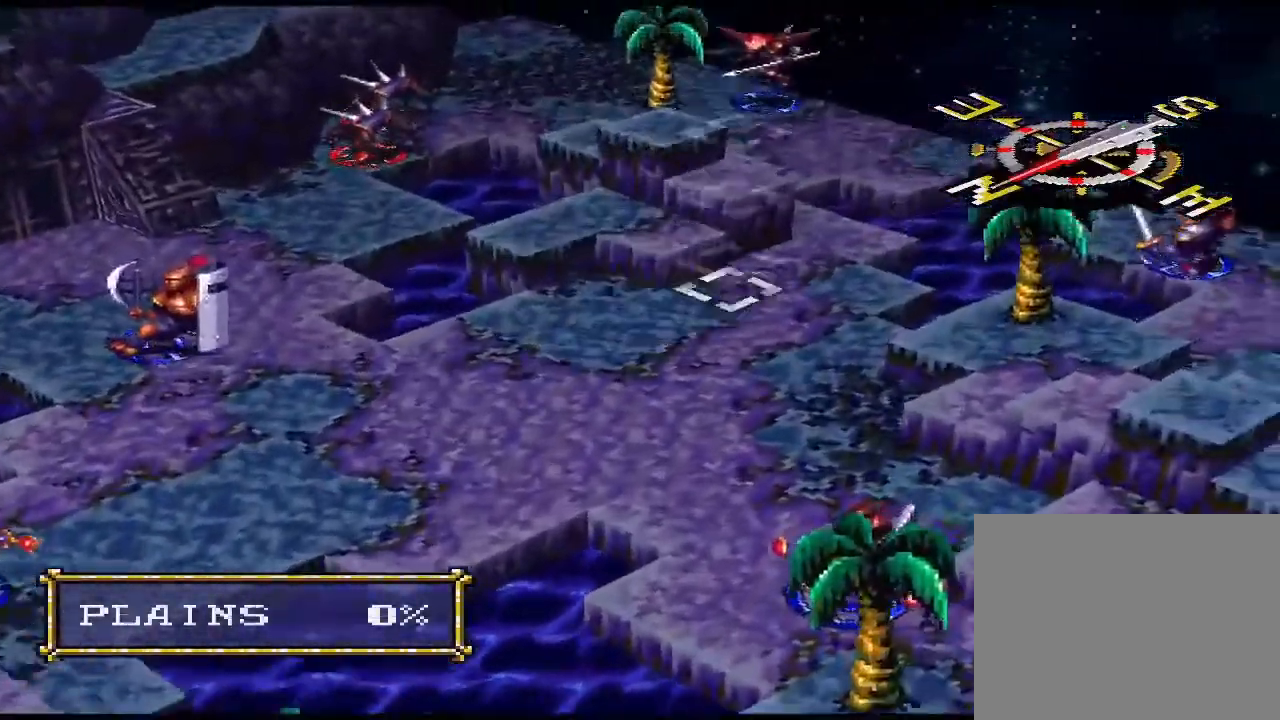
{"buttons": [], "events": [[33, "DPAD_UP", "up"], [100, "DPAD_UP", "down"], [167, "DPAD_UP", "up"], [233, "DPAD_UP", "down"], [333, "DPAD_UP", "up"], [400, "DPAD_UP", "down"], [500, "DPAD_UP", "up"]]}
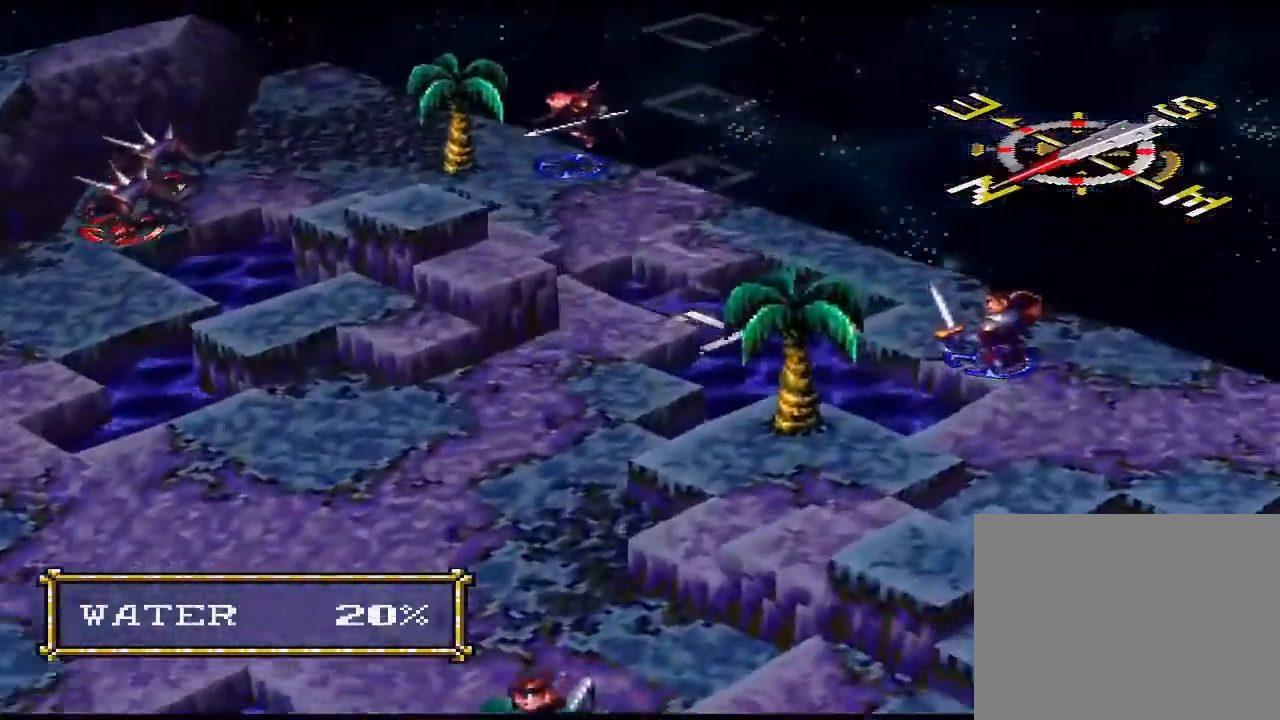
{"buttons": ["DPAD_RIGHT"], "events": [[67, "DPAD_UP", "down"], [167, "DPAD_UP", "up"], [333, "DPAD_RIGHT", "down"], [433, "DPAD_RIGHT", "up"], [467, "DPAD_RIGHT", "down"]]}
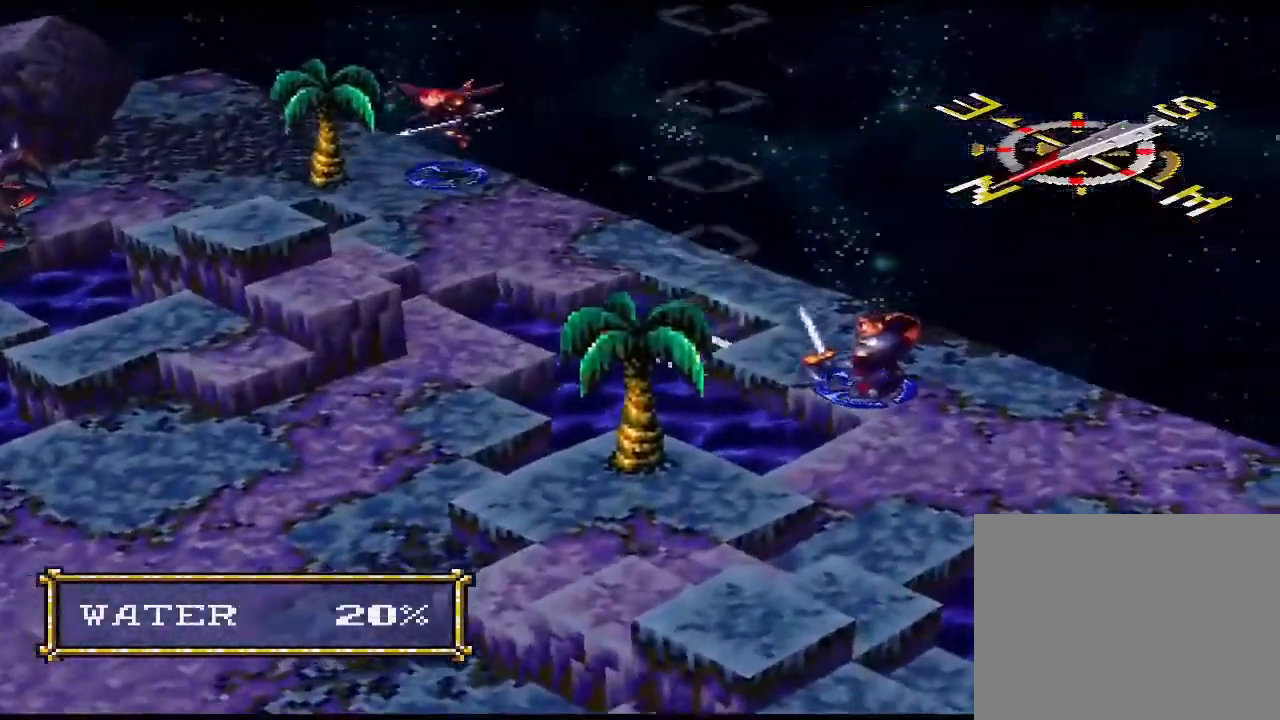
{"buttons": [], "events": [[67, "DPAD_RIGHT", "up"], [200, "DPAD_RIGHT", "down"], [300, "DPAD_RIGHT", "up"]]}
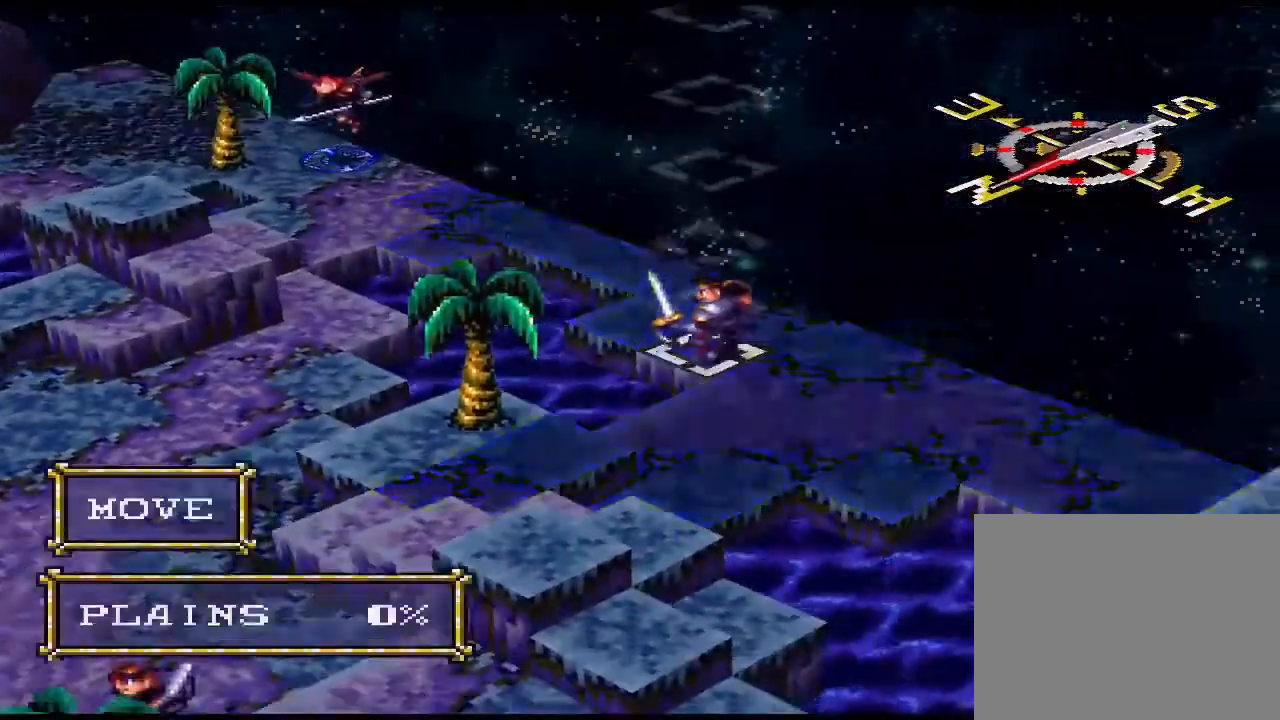
{"buttons": ["DPAD_LEFT"], "events": [[33, "DPAD_DOWN", "down"], [67, "DPAD_DOWN", "up"], [167, "DPAD_LEFT", "down"], [200, "DPAD_LEFT", "up"], [267, "DPAD_LEFT", "down"], [333, "DPAD_LEFT", "up"], [367, "DPAD_LEFT", "down"], [433, "DPAD_LEFT", "up"], [467, "DPAD_LEFT", "down"]]}
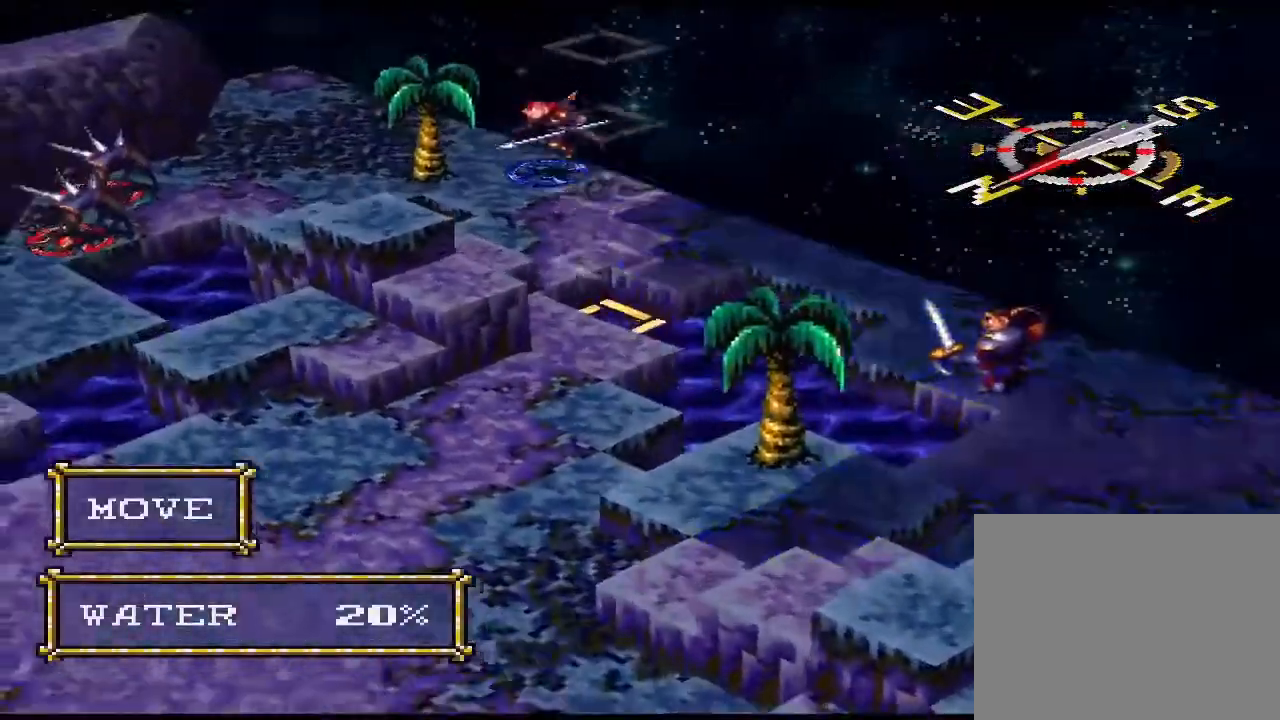
{"buttons": ["DPAD_UP"], "events": [[67, "DPAD_LEFT", "up"], [167, "DPAD_LEFT", "down"], [200, "DPAD_LEFT", "up"], [400, "DPAD_UP", "down"]]}
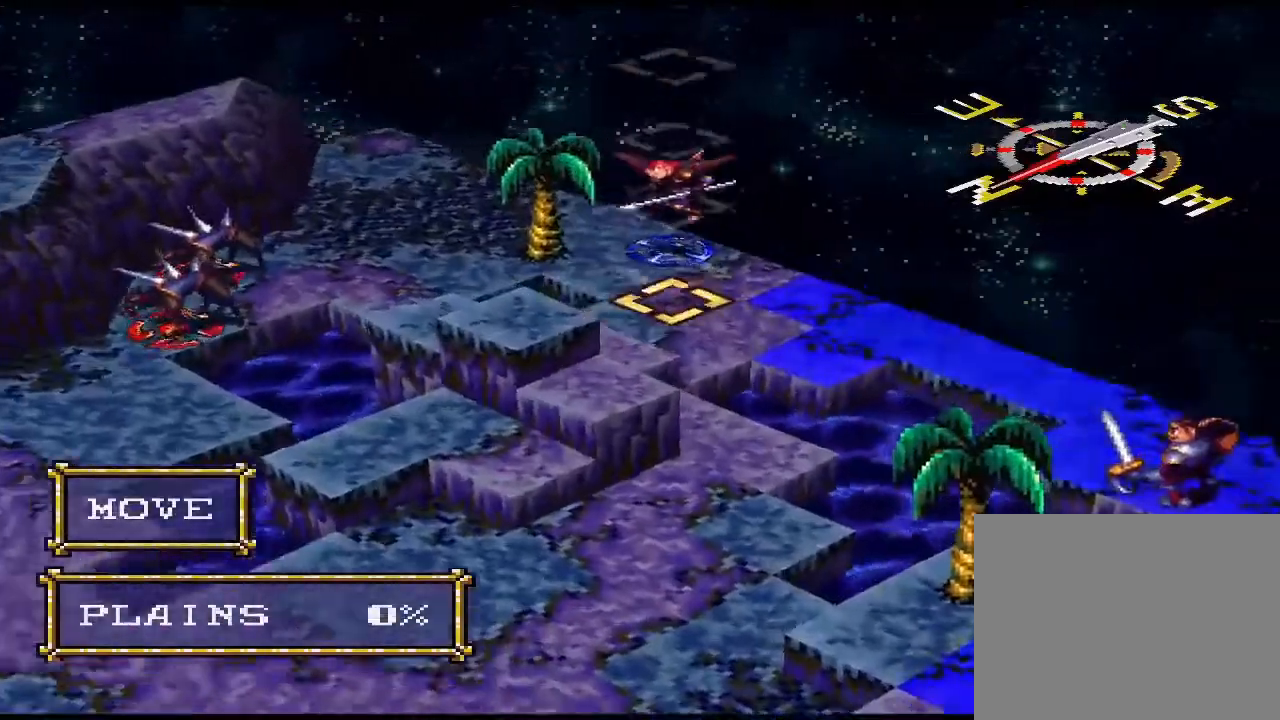
{"buttons": [], "events": [[33, "DPAD_UP", "up"], [100, "DPAD_UP", "down"], [167, "DPAD_UP", "up"], [333, "DPAD_RIGHT", "down"], [400, "DPAD_RIGHT", "up"]]}
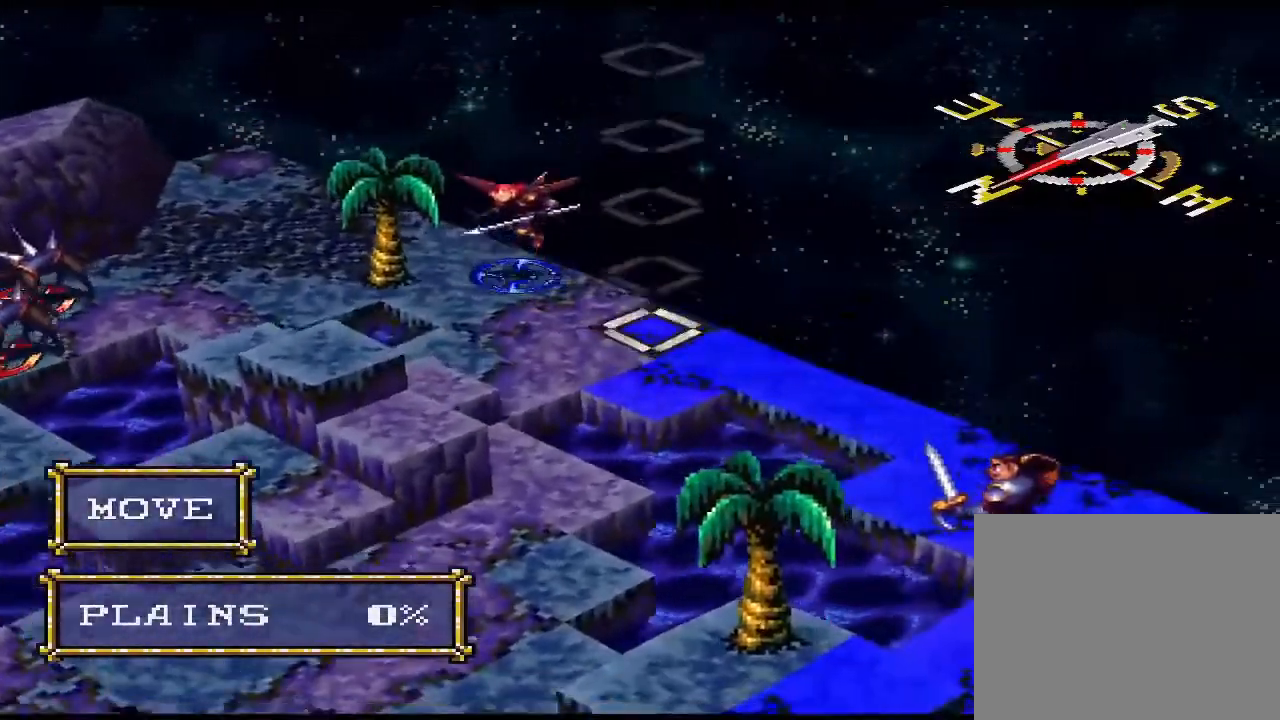
{"buttons": [], "events": [[33, "DPAD_LEFT", "down"], [67, "DPAD_LEFT", "up"], [400, "DPAD_UP", "down"], [500, "DPAD_UP", "up"]]}
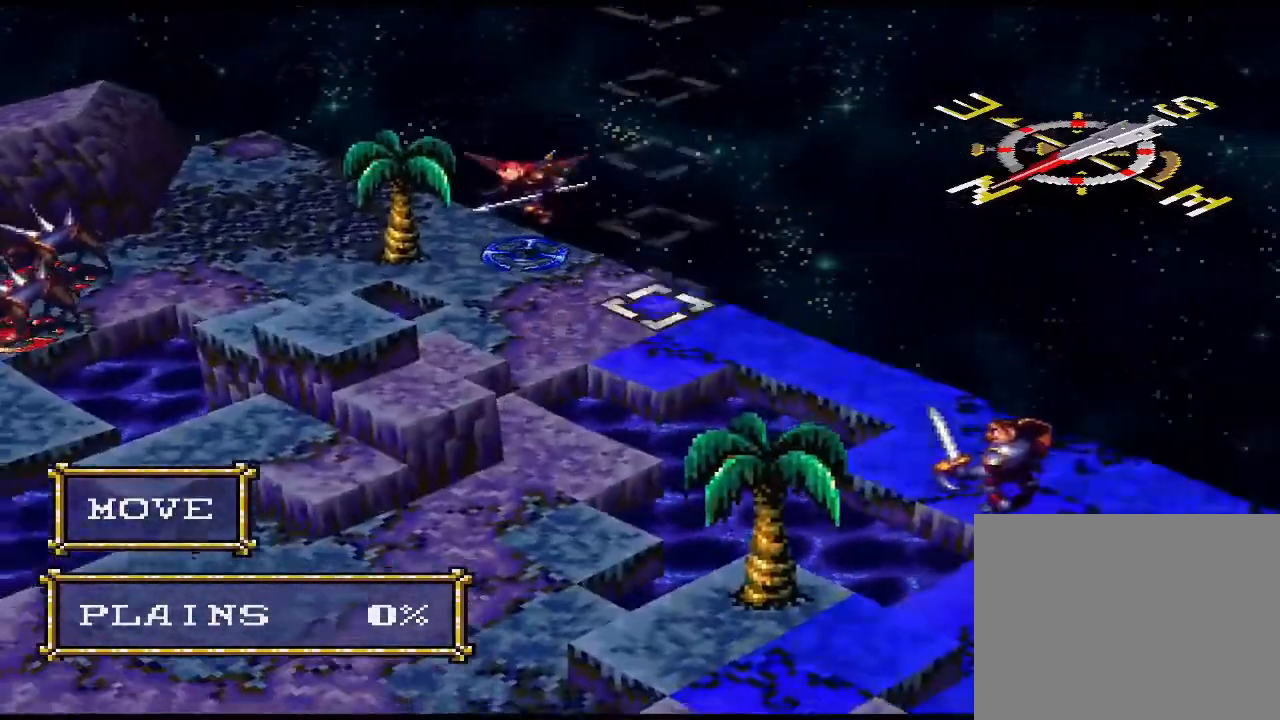
{"buttons": [], "events": [[67, "CIRCLE", "down"], [200, "CIRCLE", "up"]]}
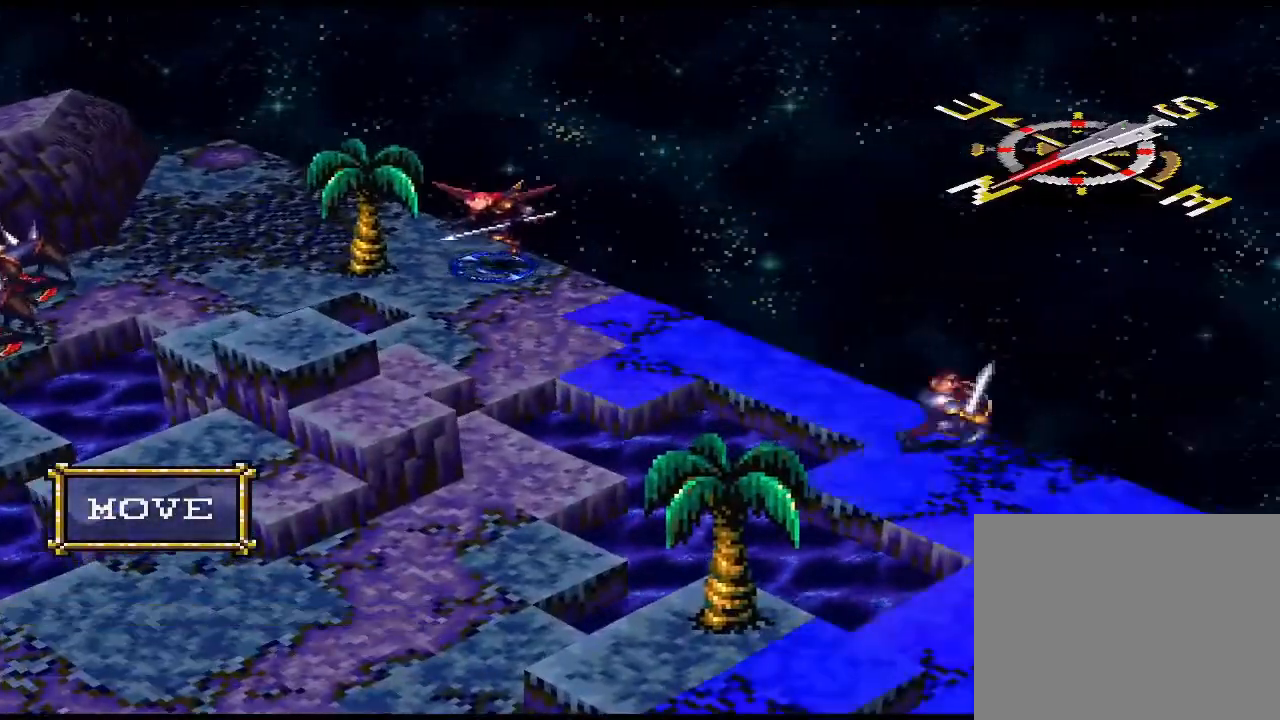
{"buttons": [], "events": []}
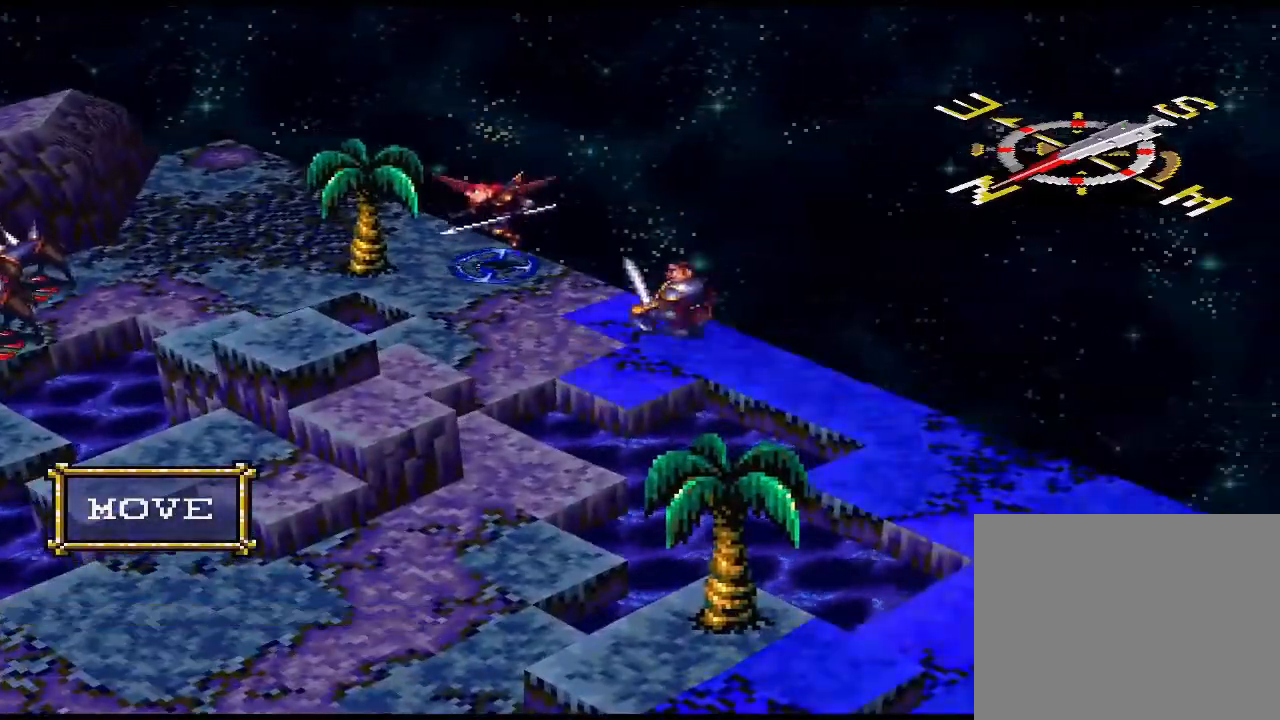
{"buttons": [], "events": [[300, "CIRCLE", "down"], [367, "CIRCLE", "up"], [433, "DPAD_LEFT", "down"], [500, "DPAD_LEFT", "up"]]}
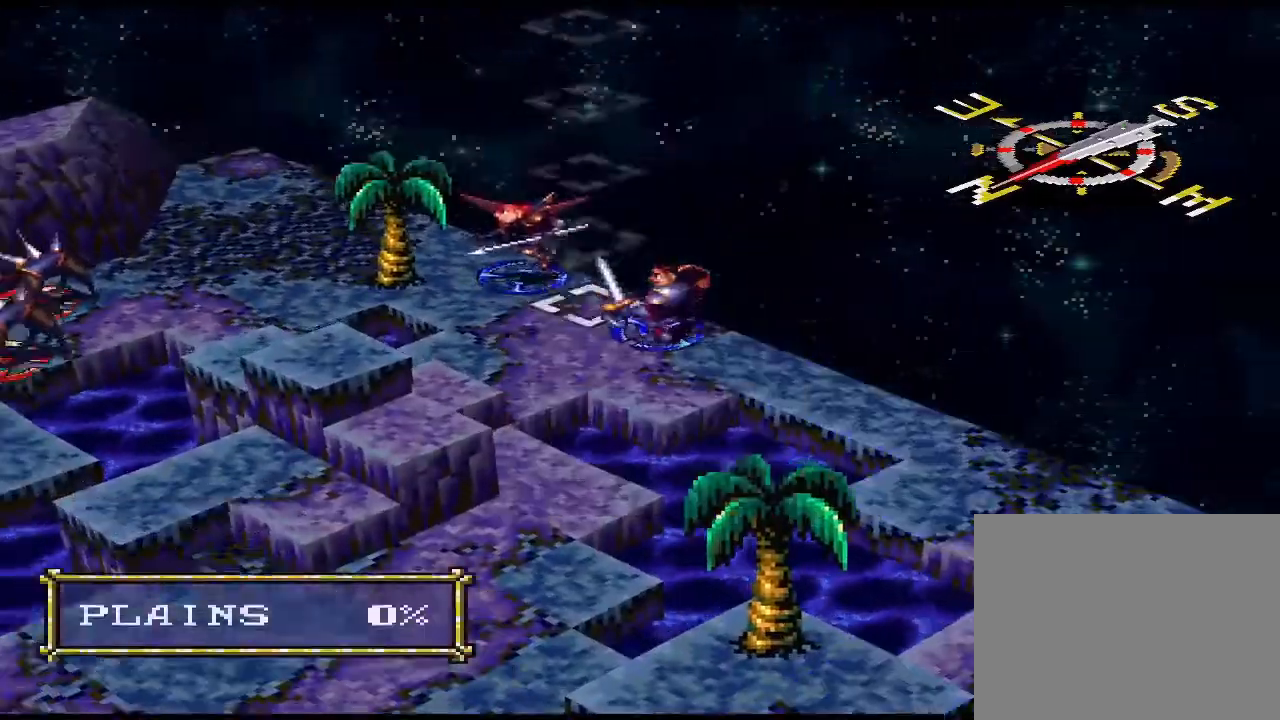
{"buttons": ["DPAD_DOWN"], "events": [[33, "DPAD_LEFT", "down"], [67, "DPAD_LEFT", "up"], [167, "CIRCLE", "down"], [200, "CIRCLE", "up"], [233, "CIRCLE", "down"], [300, "CIRCLE", "up"], [467, "DPAD_DOWN", "down"]]}
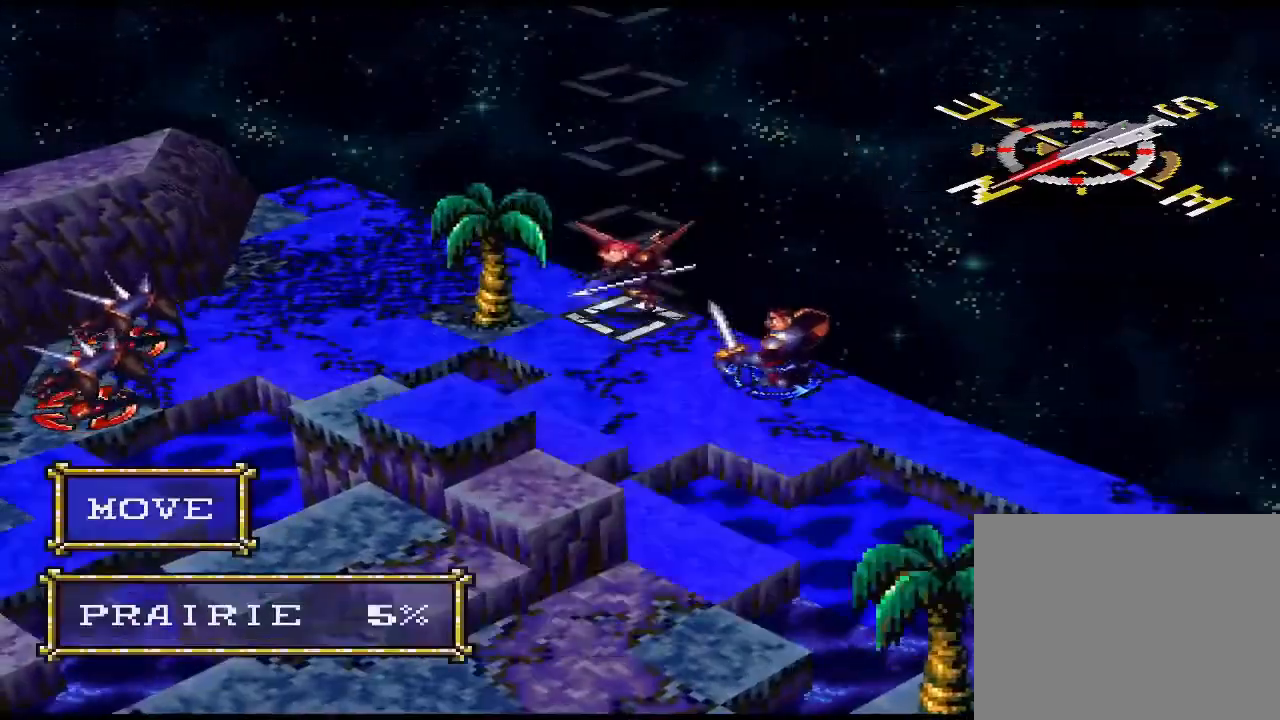
{"buttons": ["DPAD_DOWN"], "events": [[67, "DPAD_DOWN", "up"], [200, "DPAD_DOWN", "down"], [267, "DPAD_DOWN", "up"], [333, "DPAD_DOWN", "down"], [400, "DPAD_DOWN", "up"], [467, "DPAD_DOWN", "down"]]}
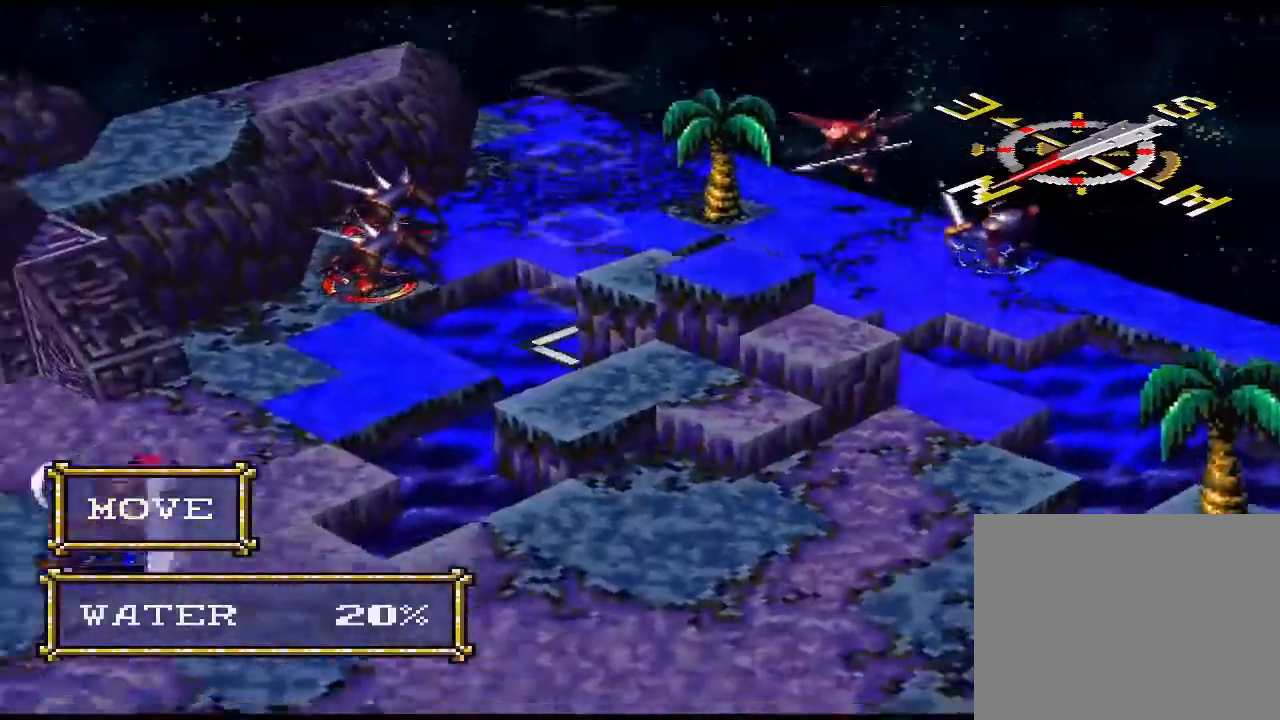
{"buttons": ["R1"], "events": [[33, "DPAD_DOWN", "up"], [167, "DPAD_LEFT", "down"], [200, "DPAD_LEFT", "up"], [333, "DPAD_UP", "down"], [367, "DPAD_UP", "up"], [500, "R1", "down"]]}
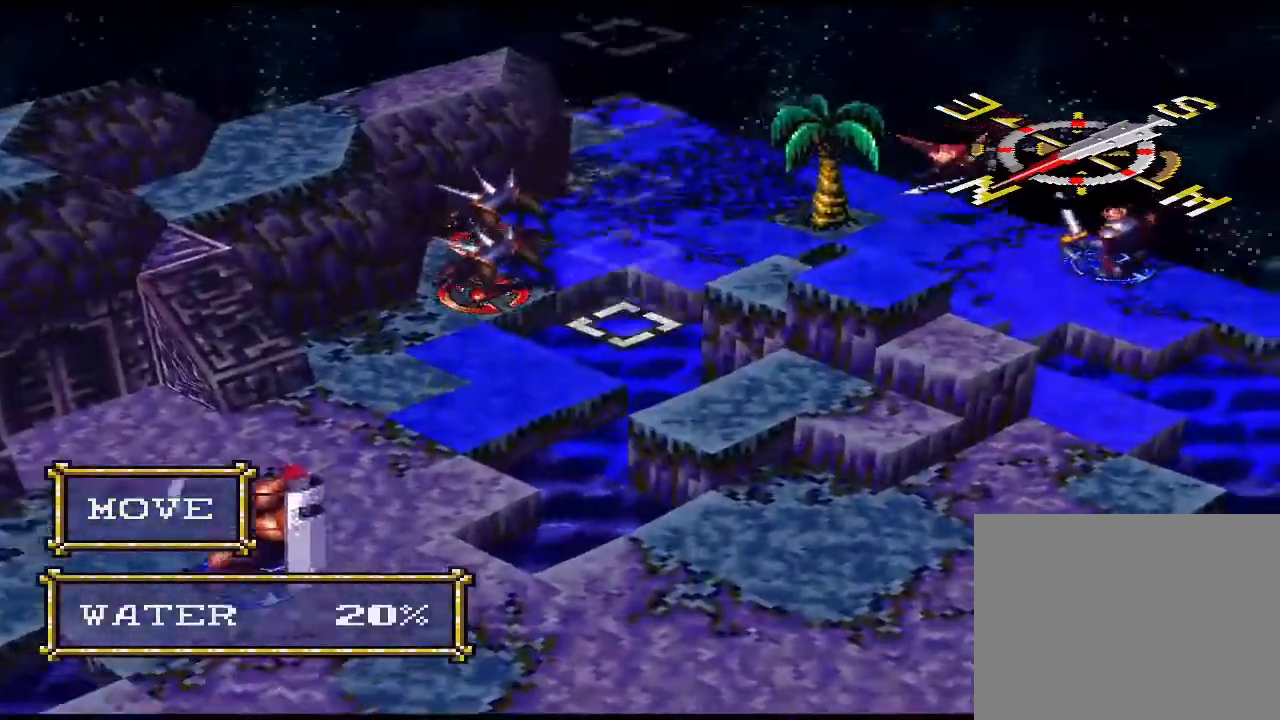
{"buttons": [], "events": [[67, "R1", "up"], [133, "DPAD_UP", "down"], [233, "DPAD_UP", "up"]]}
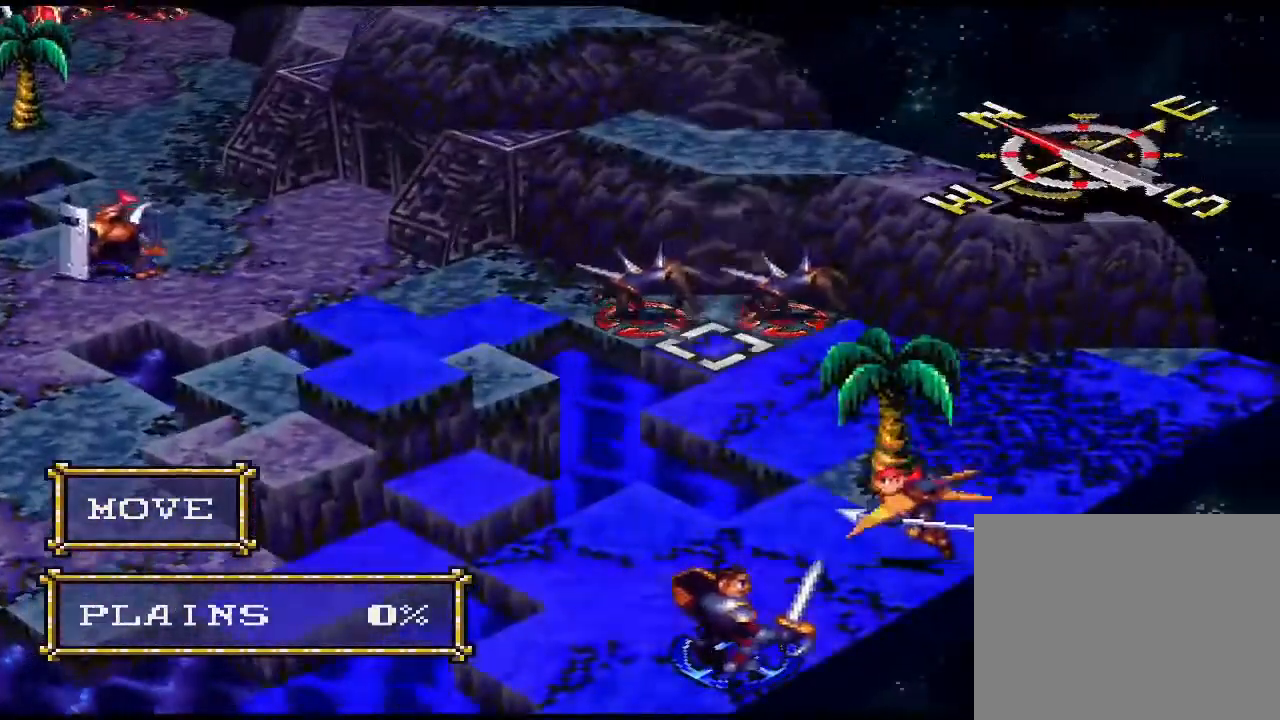
{"buttons": [], "events": []}
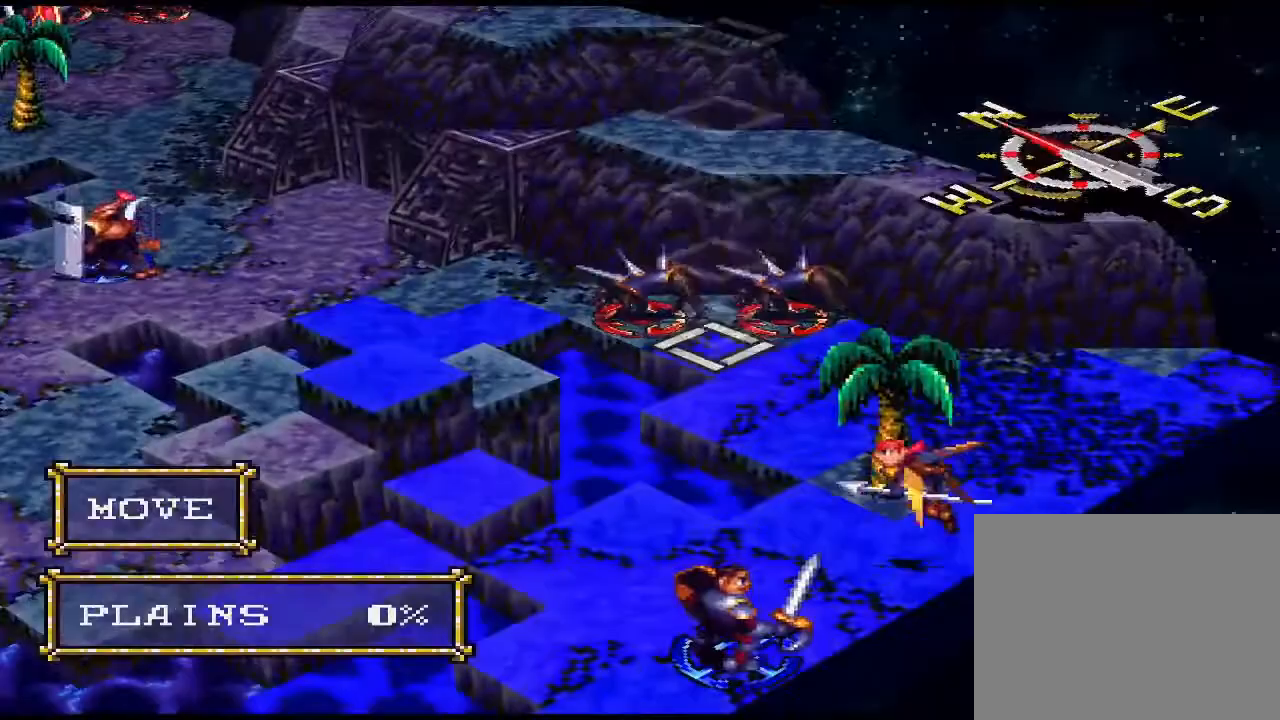
{"buttons": [], "events": [[100, "CIRCLE", "down"], [167, "CIRCLE", "up"]]}
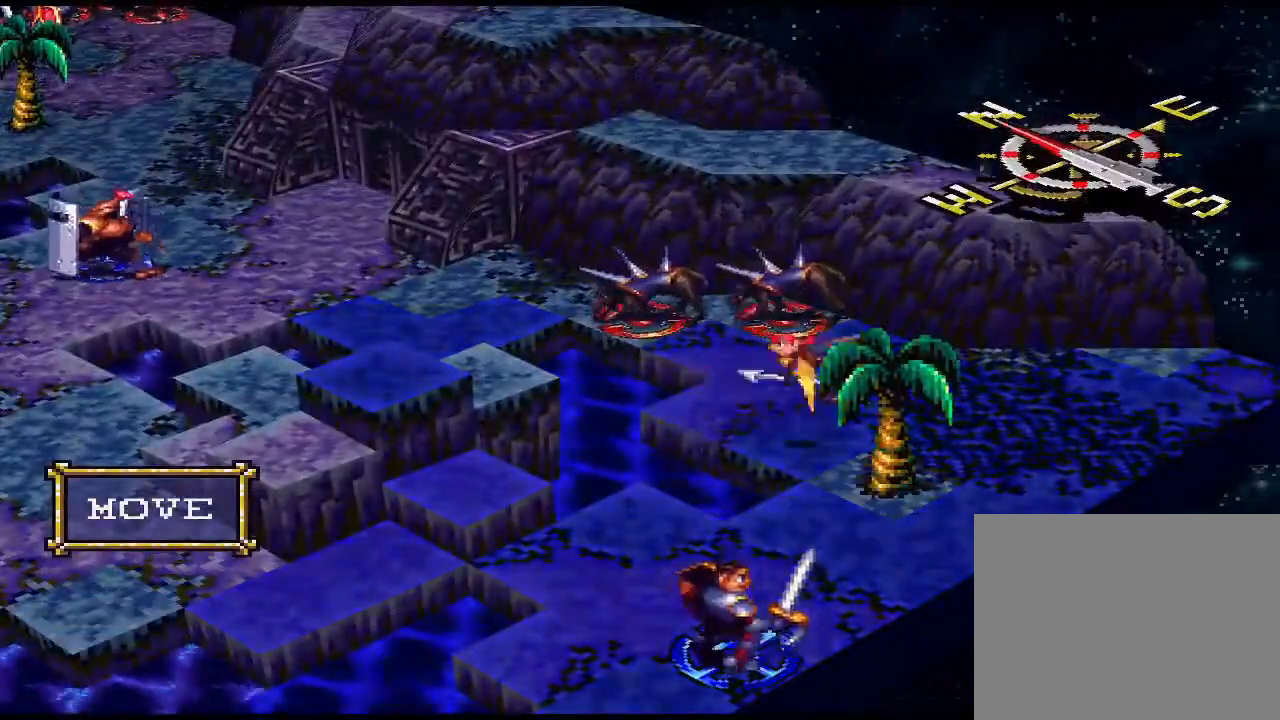
{"buttons": ["DPAD_LEFT"], "events": [[467, "DPAD_LEFT", "down"]]}
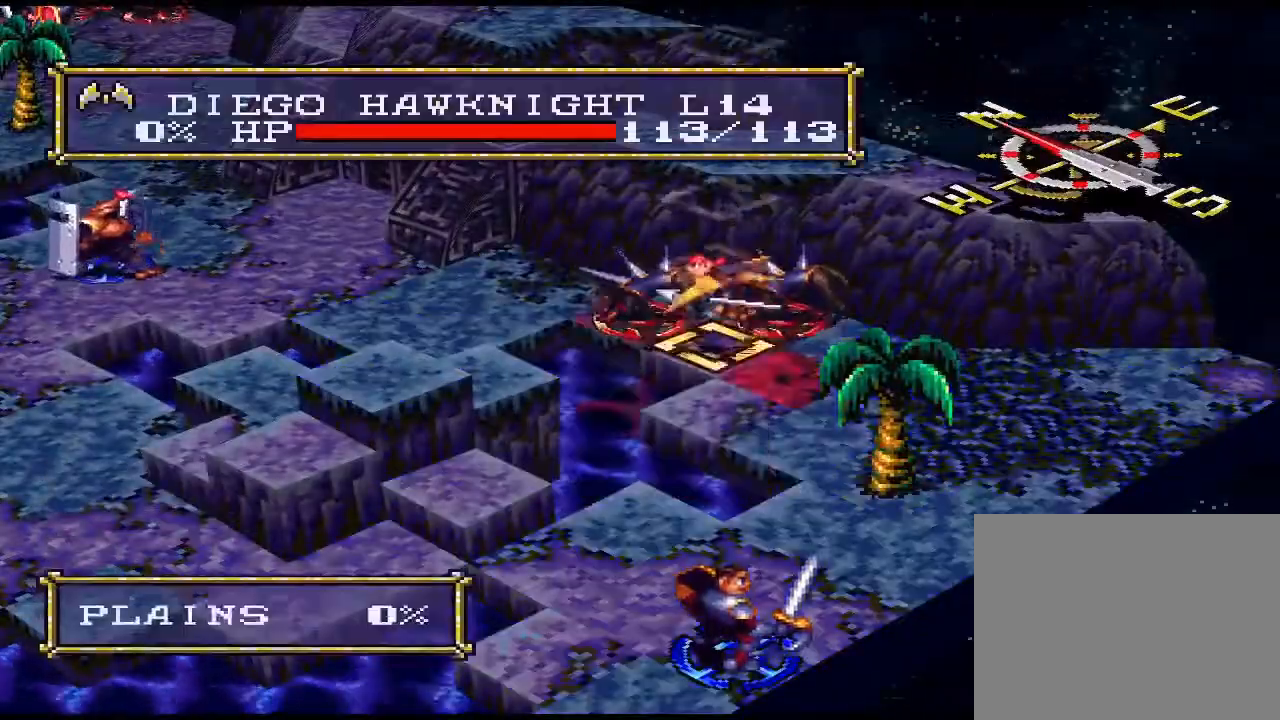
{"buttons": [], "events": [[67, "DPAD_LEFT", "up"], [267, "CIRCLE", "down"], [400, "CIRCLE", "up"]]}
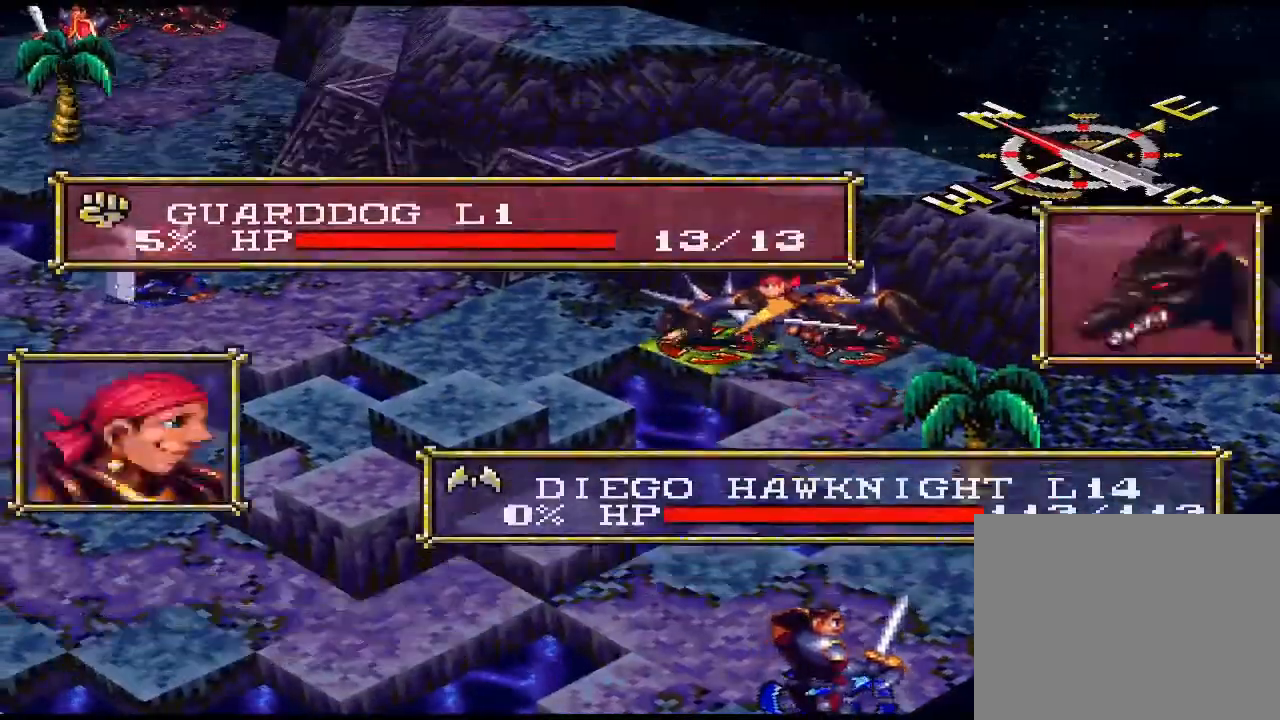
{"buttons": [], "events": [[100, "CIRCLE", "down"], [200, "CIRCLE", "up"]]}